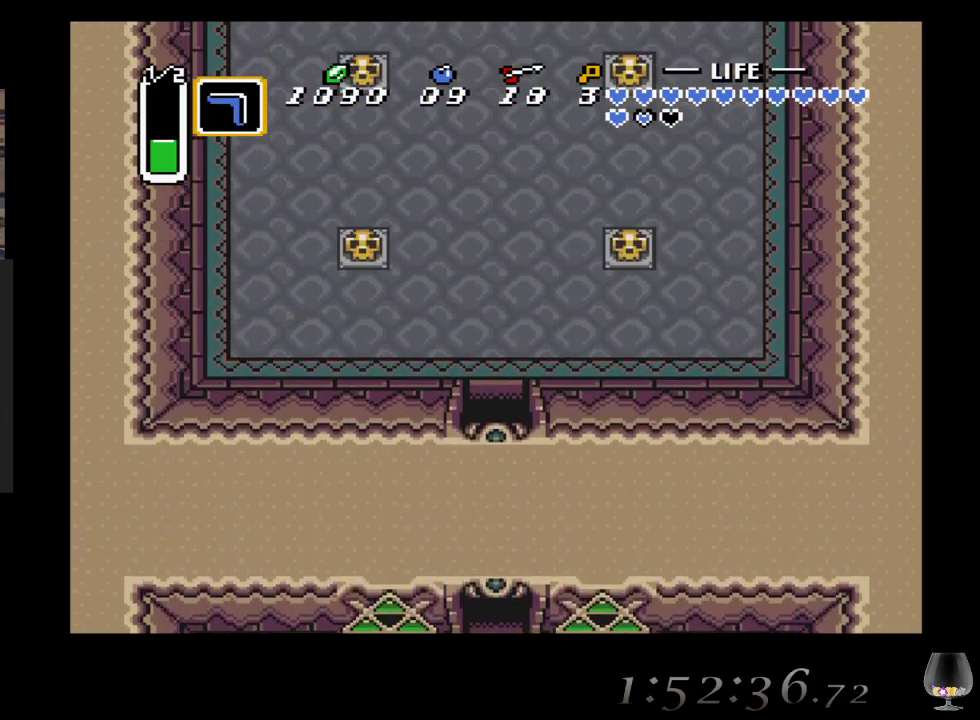
Gameplay with a controller (PlayStation layout); each line is a JSON object with the inputs held at the frame after it. "events" lists button and stick changes between this image and that frame as [ms after this image, input, new state], when the widget could be followed in between. Not read: L2 R2 R3 right_stick.
{"buttons": [], "left_stick": "up", "events": []}
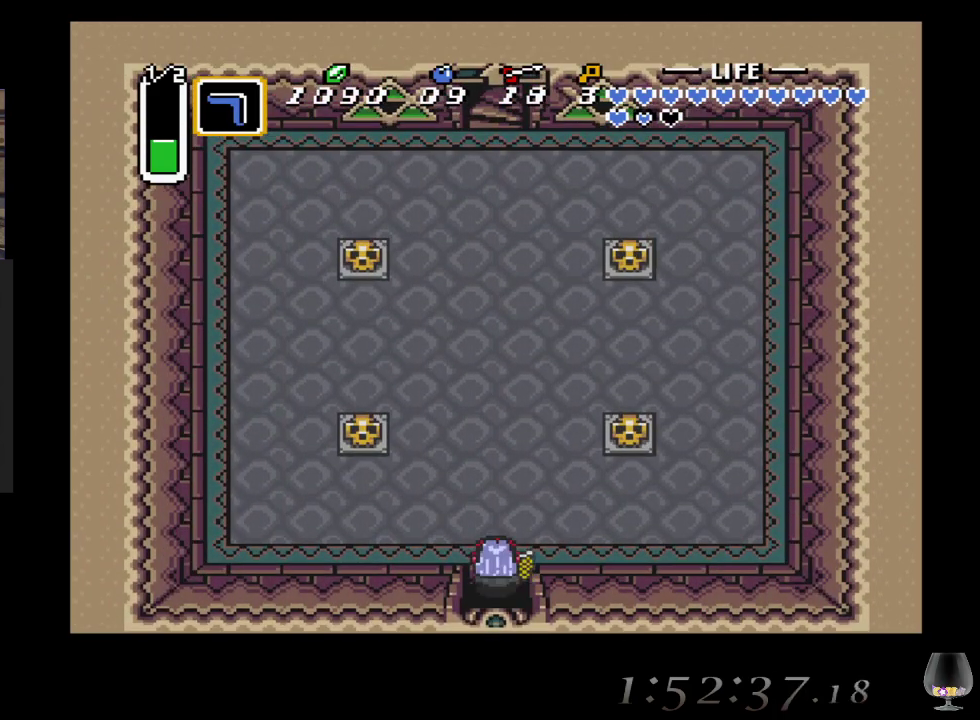
{"buttons": ["L1"], "left_stick": "right", "events": [[217, "L1", "down"], [267, "left_stick", "up-right"], [317, "L1", "up"], [367, "left_stick", "right"], [500, "L1", "down"]]}
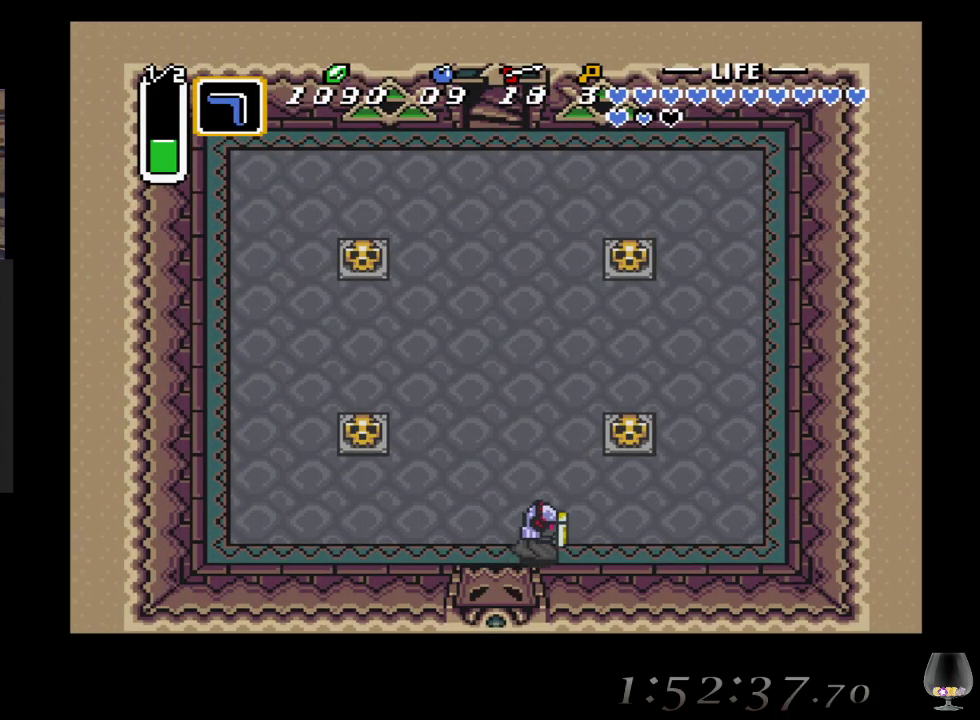
{"buttons": [], "left_stick": "up", "events": [[150, "L1", "up"], [300, "L1", "down"], [300, "left_stick", "up"], [417, "L1", "up"]]}
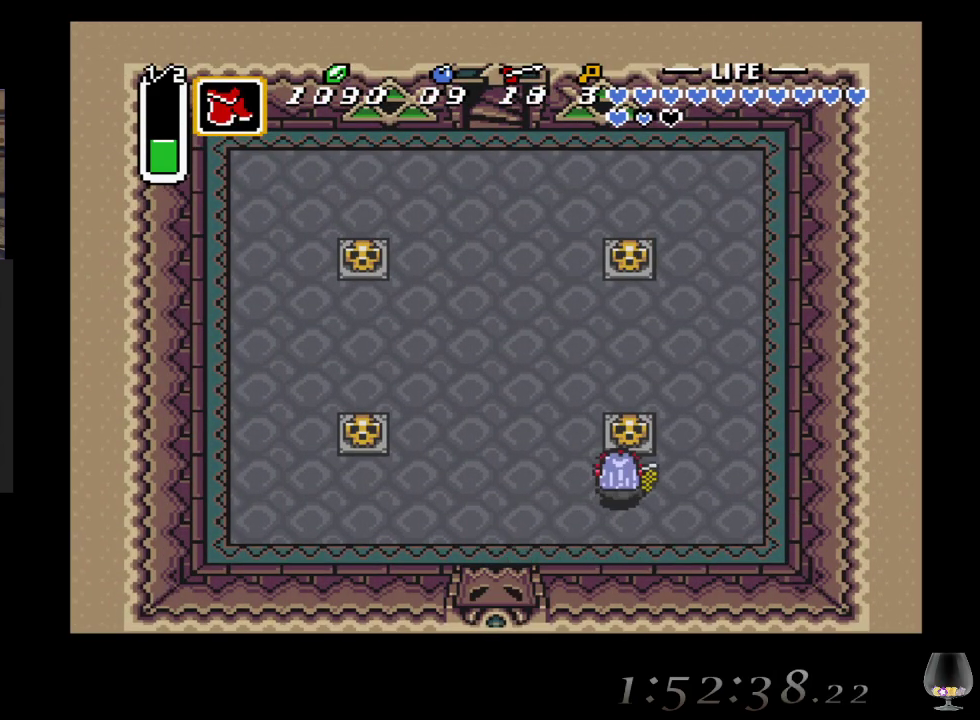
{"buttons": [], "left_stick": "up", "events": [[117, "L1", "down"], [217, "L1", "up"], [283, "CIRCLE", "down"], [467, "CIRCLE", "up"]]}
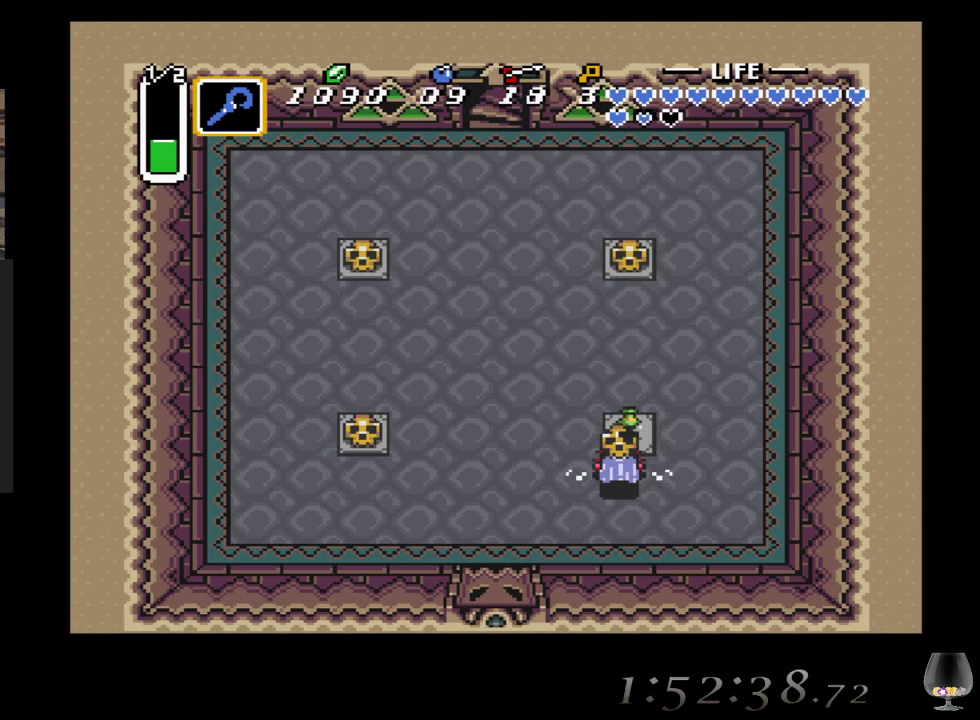
{"buttons": ["L1"], "left_stick": "up-left", "events": [[267, "CIRCLE", "down"], [400, "left_stick", "up-left"], [417, "L1", "down"], [433, "CIRCLE", "up"]]}
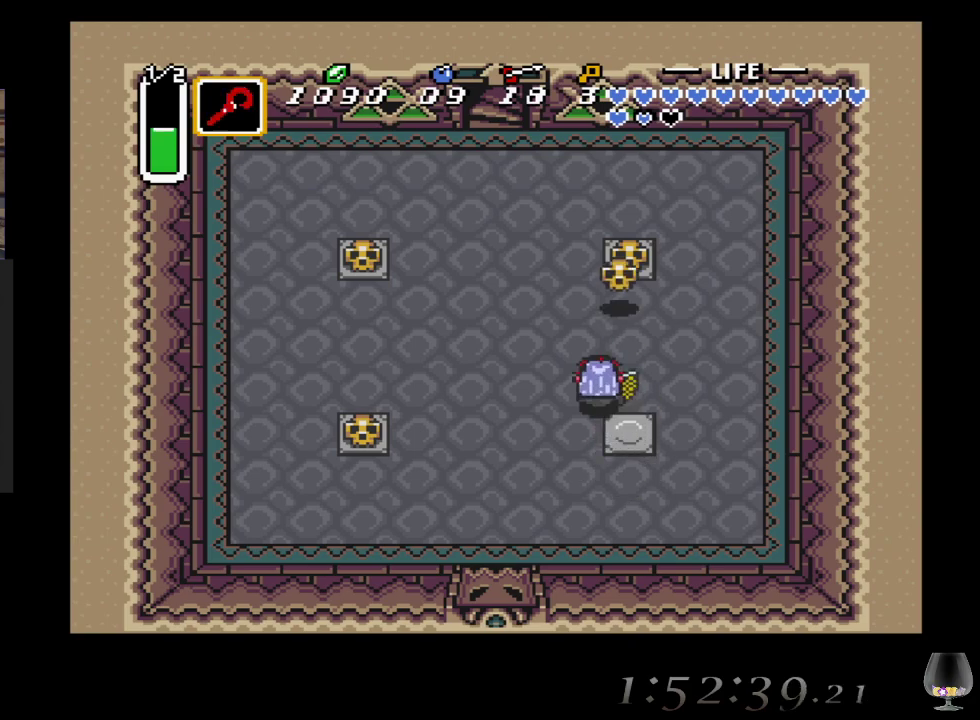
{"buttons": [], "left_stick": "up-left", "events": [[83, "L1", "up"]]}
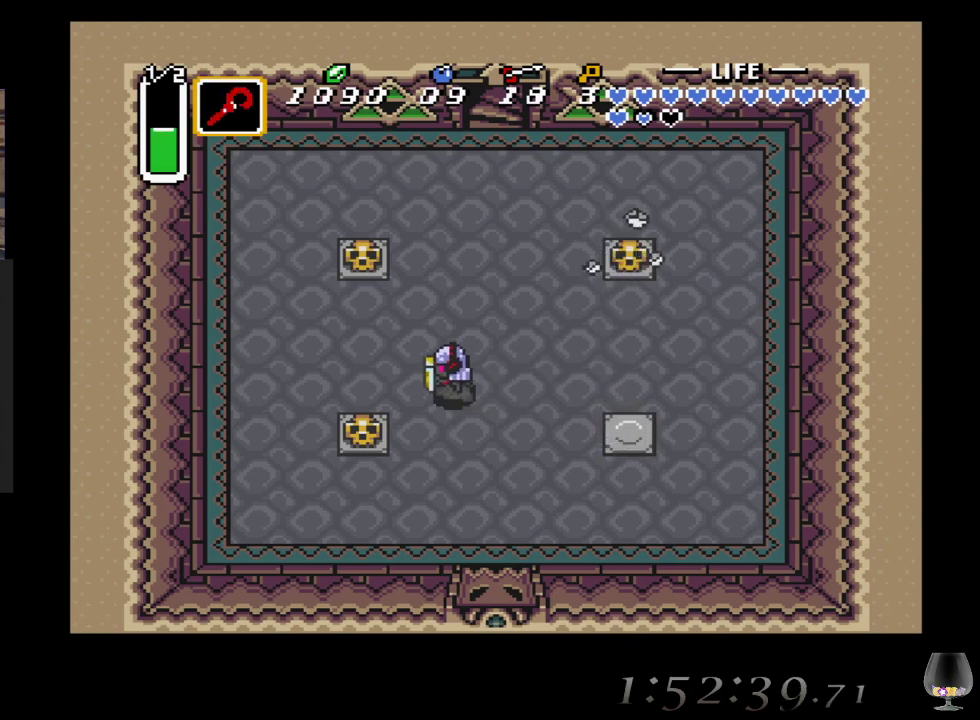
{"buttons": [], "left_stick": "up", "events": [[417, "left_stick", "up"]]}
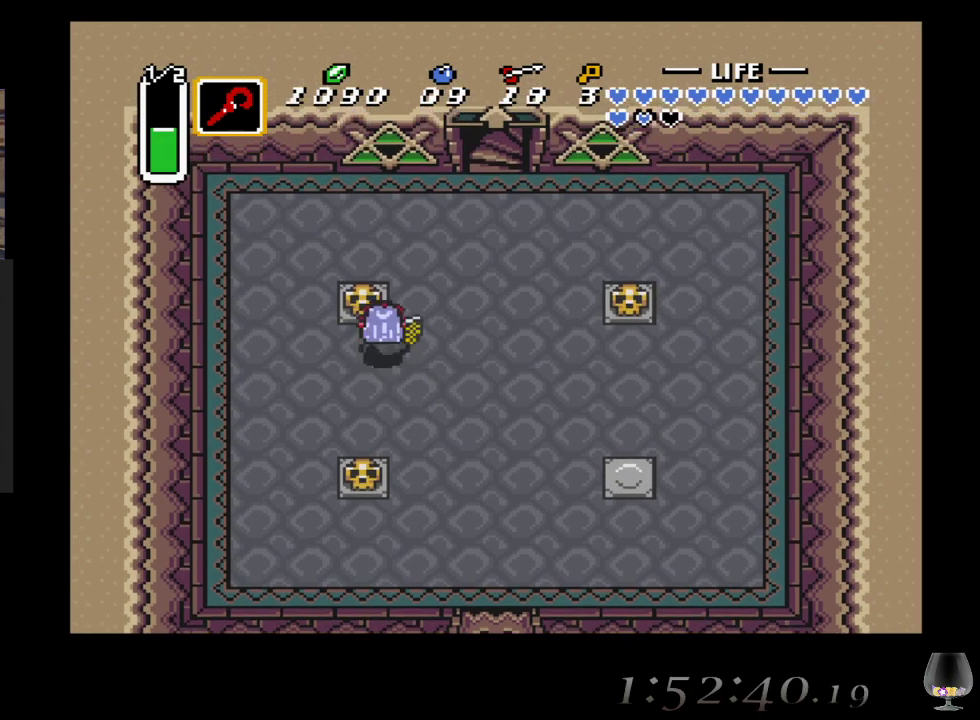
{"buttons": [], "left_stick": "up", "events": [[67, "CIRCLE", "down"], [267, "CIRCLE", "up"]]}
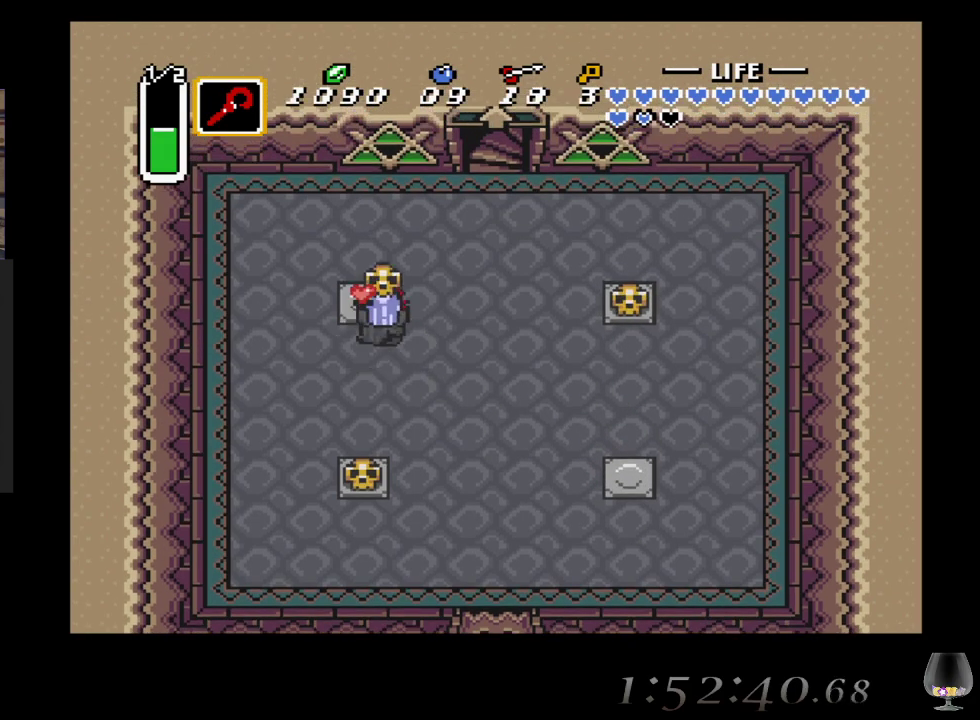
{"buttons": [], "left_stick": "up-right", "events": [[17, "CIRCLE", "down"], [133, "left_stick", "up-right"], [233, "CIRCLE", "up"]]}
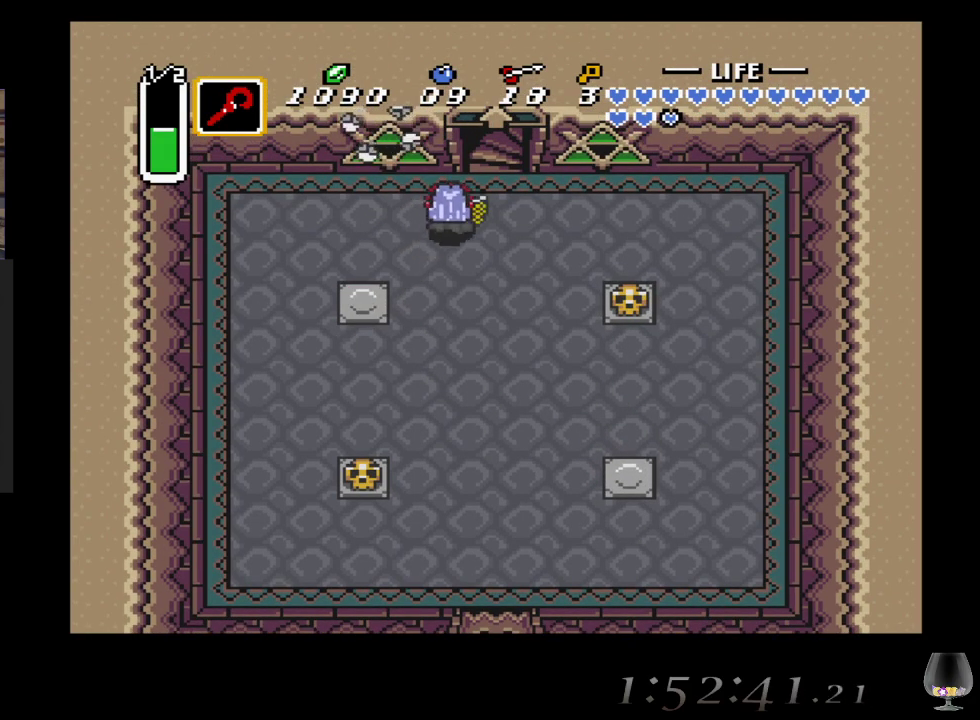
{"buttons": [], "left_stick": "up-right", "events": []}
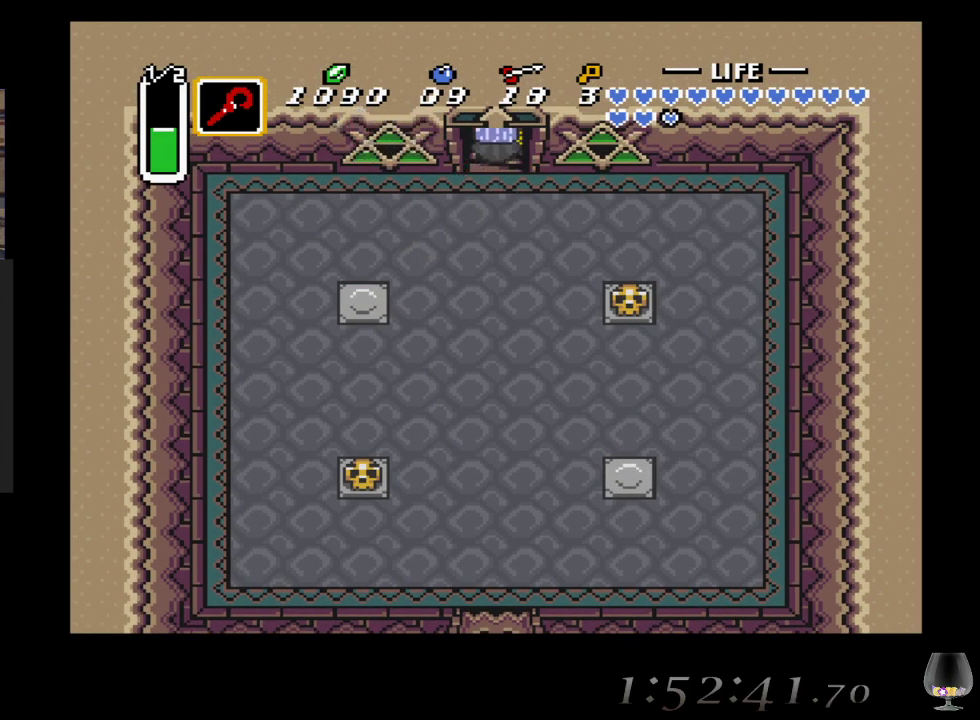
{"buttons": [], "left_stick": "up-right", "events": []}
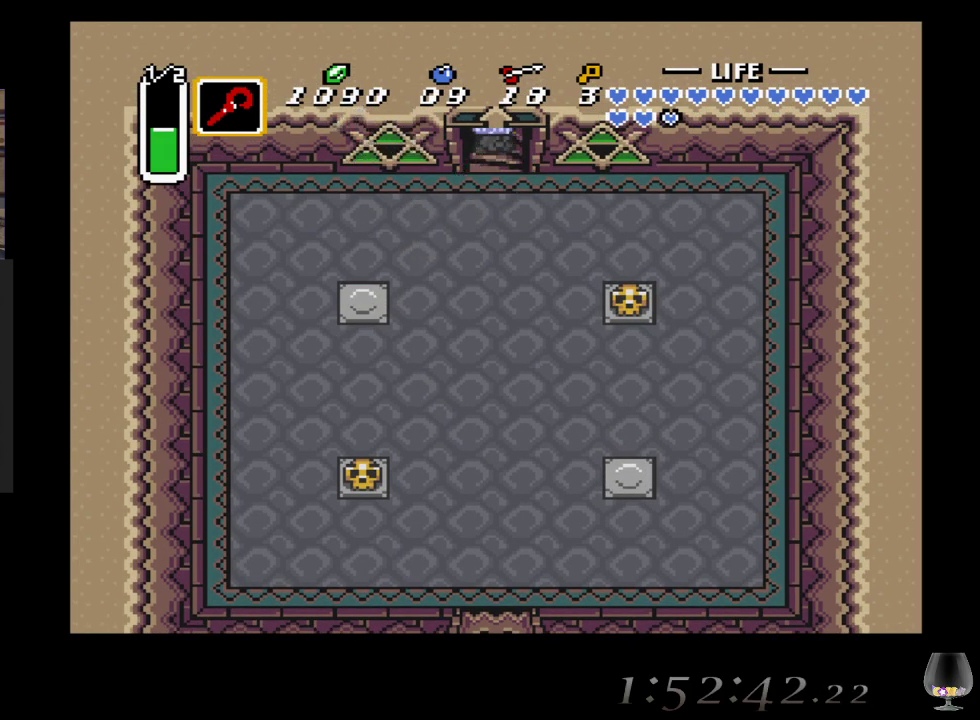
{"buttons": [], "left_stick": "center", "events": [[283, "left_stick", "center"]]}
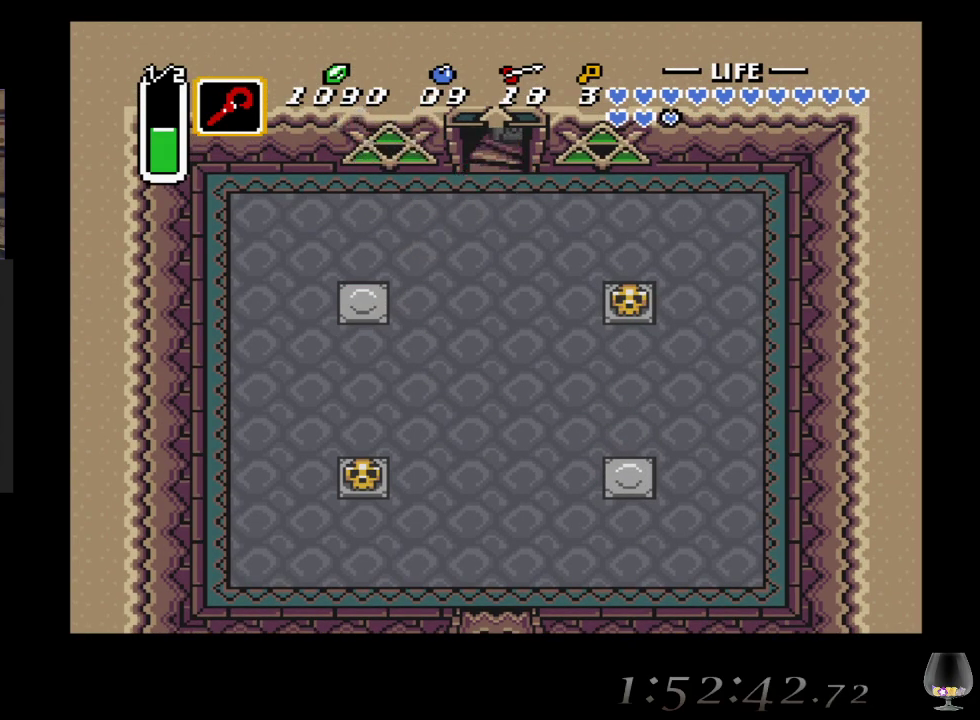
{"buttons": [], "left_stick": "center", "events": []}
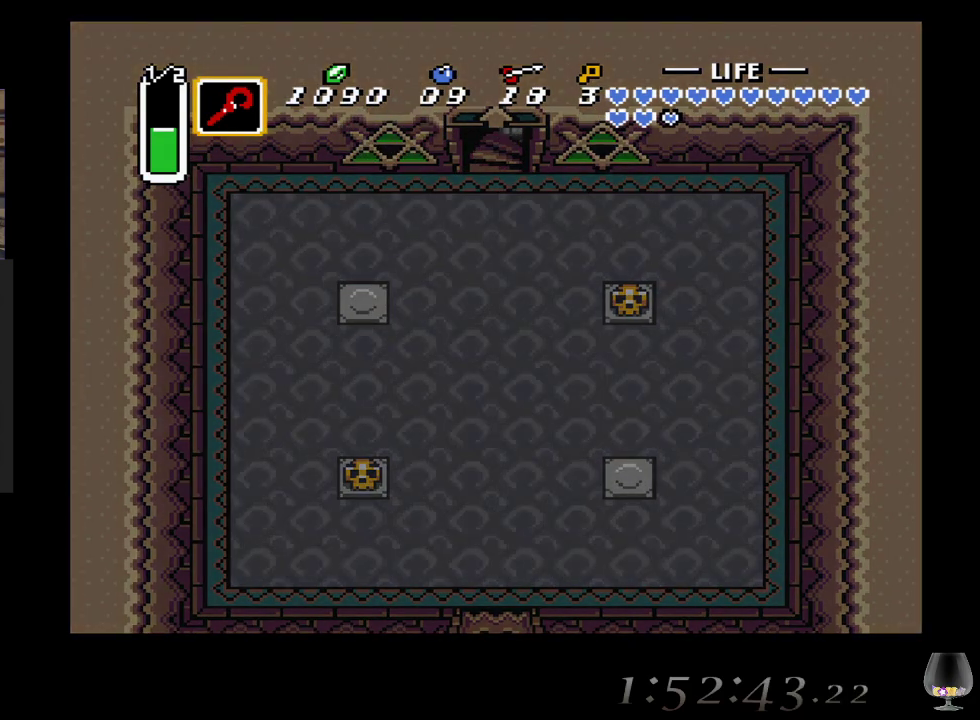
{"buttons": [], "left_stick": "center", "events": []}
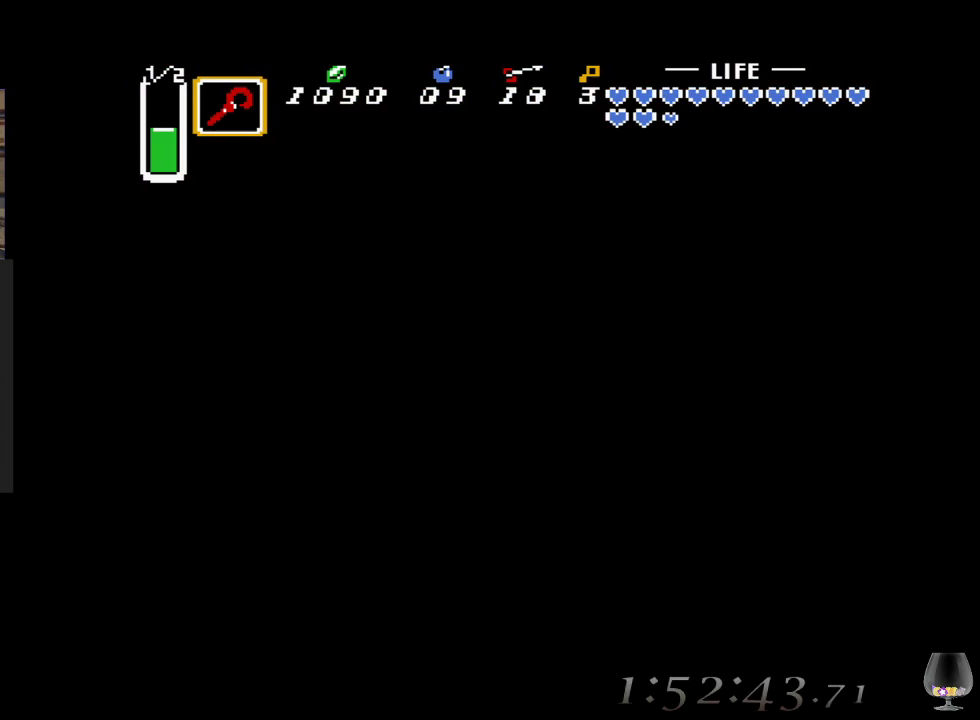
{"buttons": [], "left_stick": "center", "events": []}
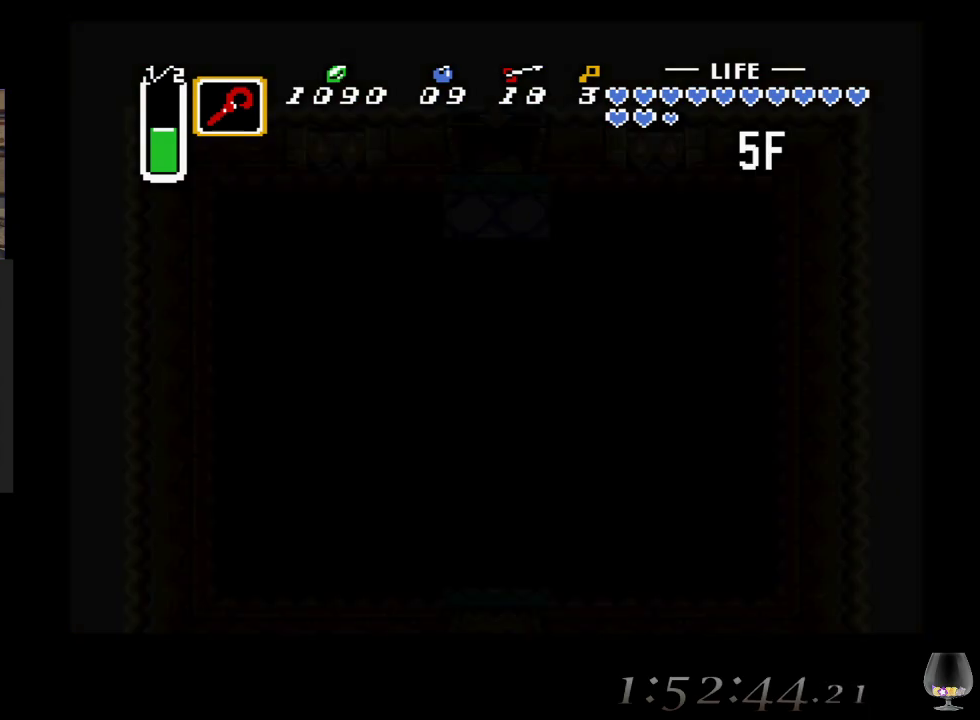
{"buttons": [], "left_stick": "center", "events": []}
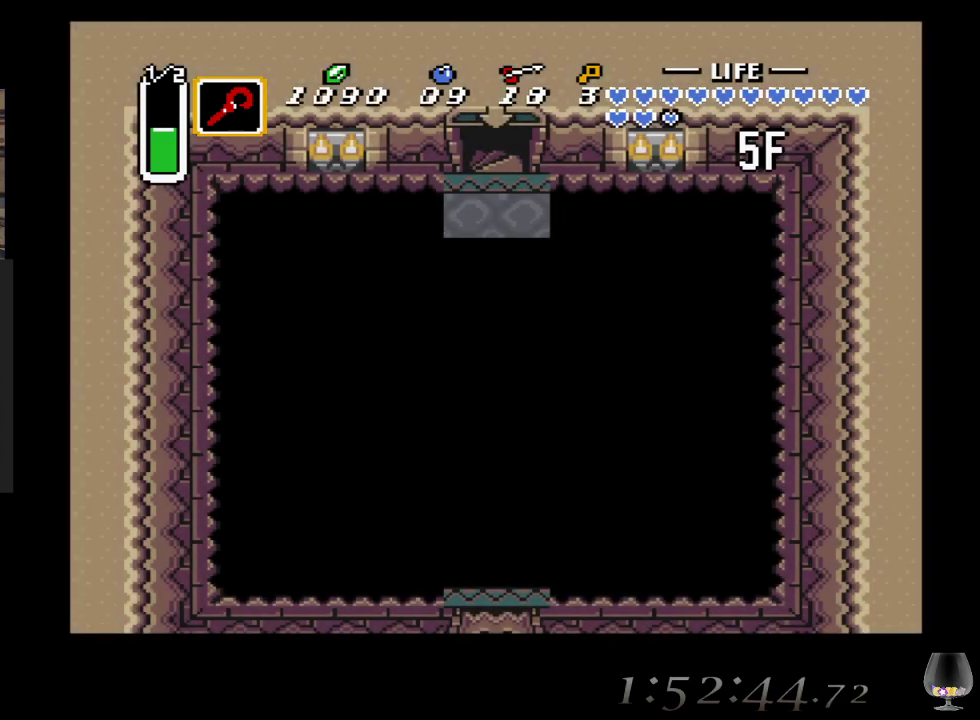
{"buttons": [], "left_stick": "center", "events": []}
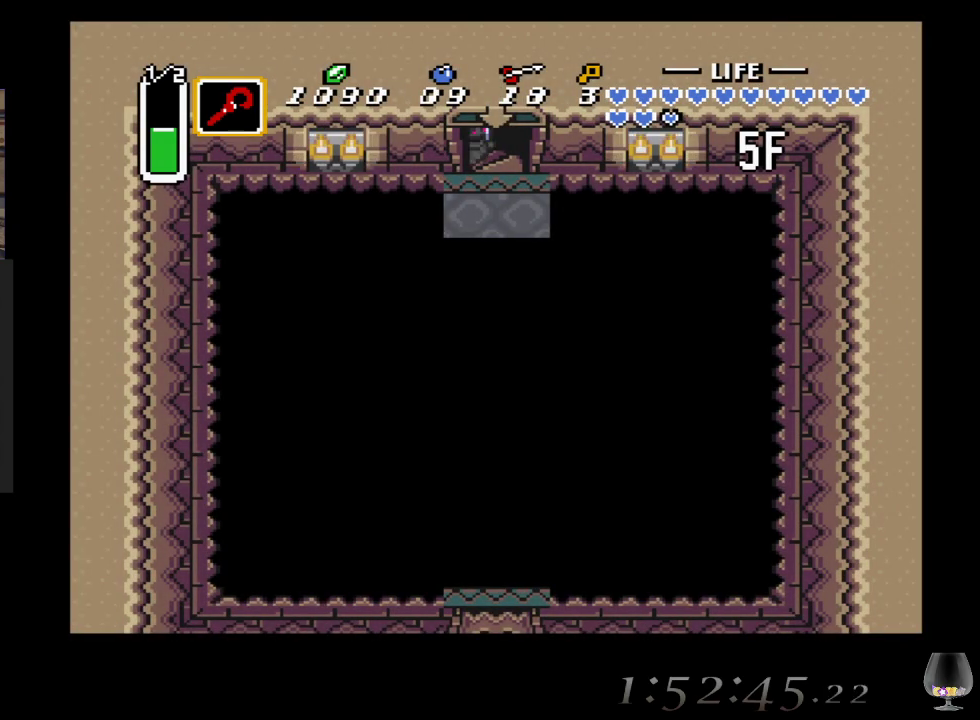
{"buttons": [], "left_stick": "center", "events": []}
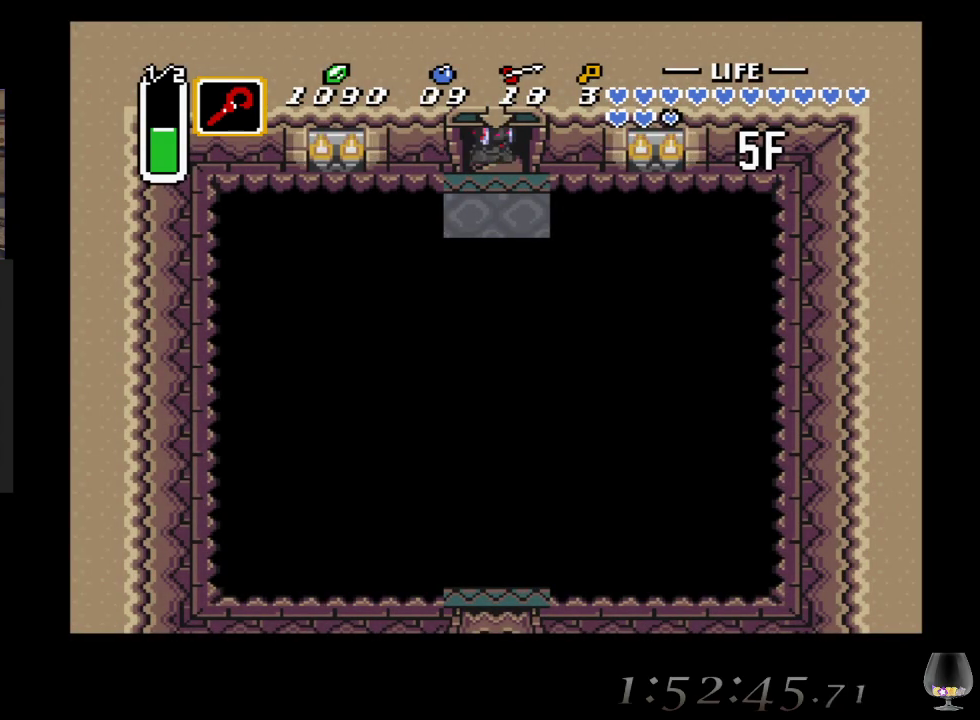
{"buttons": [], "left_stick": "down-right", "events": [[467, "left_stick", "down-right"]]}
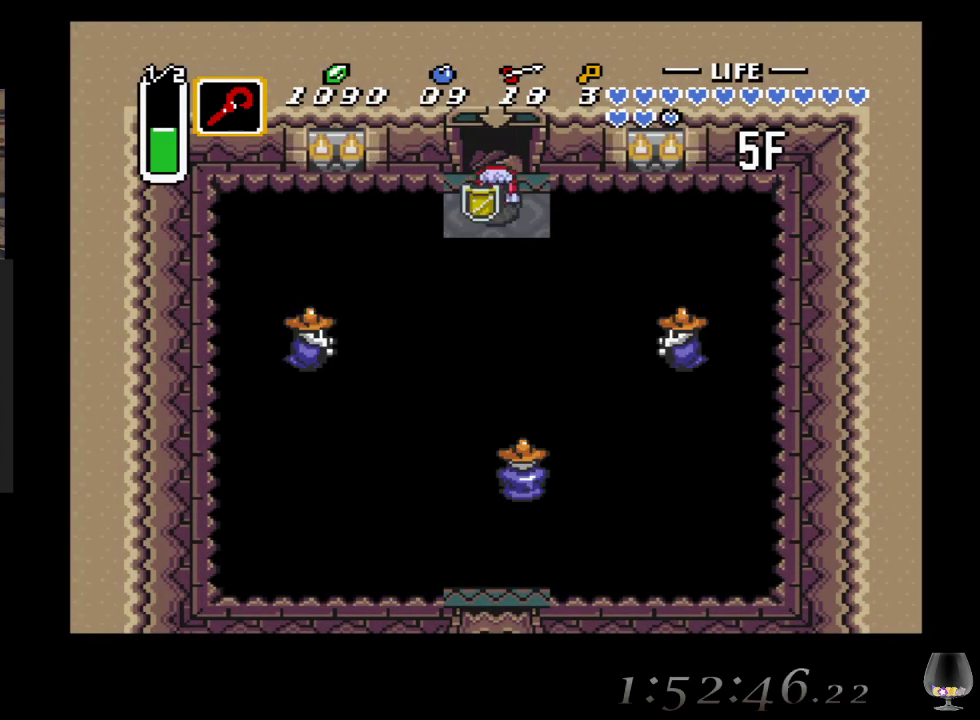
{"buttons": [], "left_stick": "down", "events": [[233, "left_stick", "down"]]}
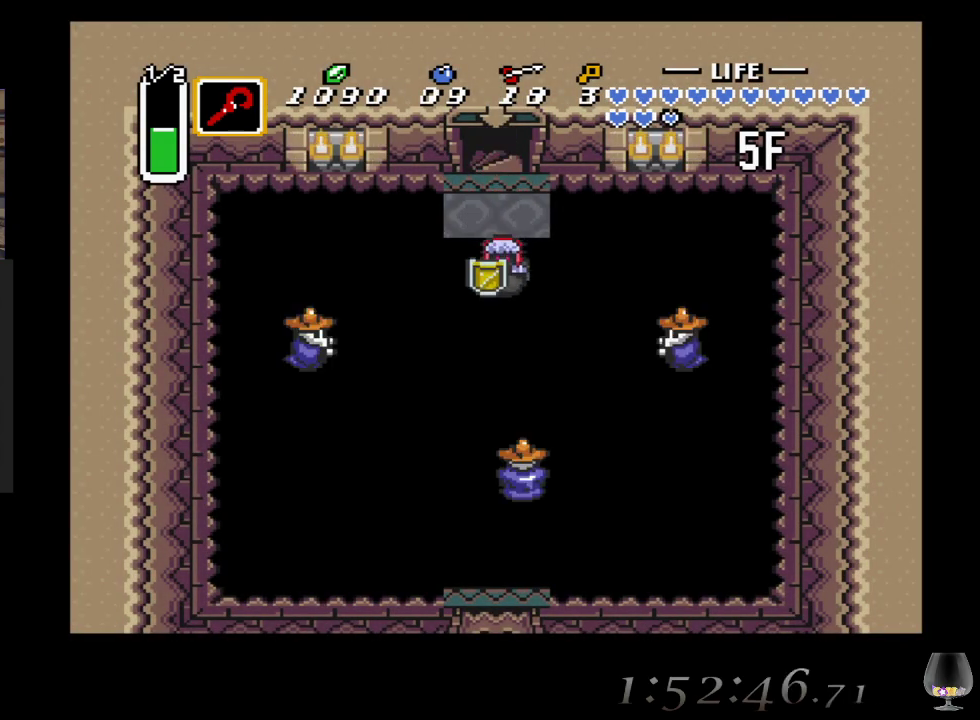
{"buttons": [], "left_stick": "center", "events": [[67, "SQUARE", "down"], [117, "left_stick", "center"], [217, "SQUARE", "up"], [283, "SQUARE", "down"], [417, "SQUARE", "up"]]}
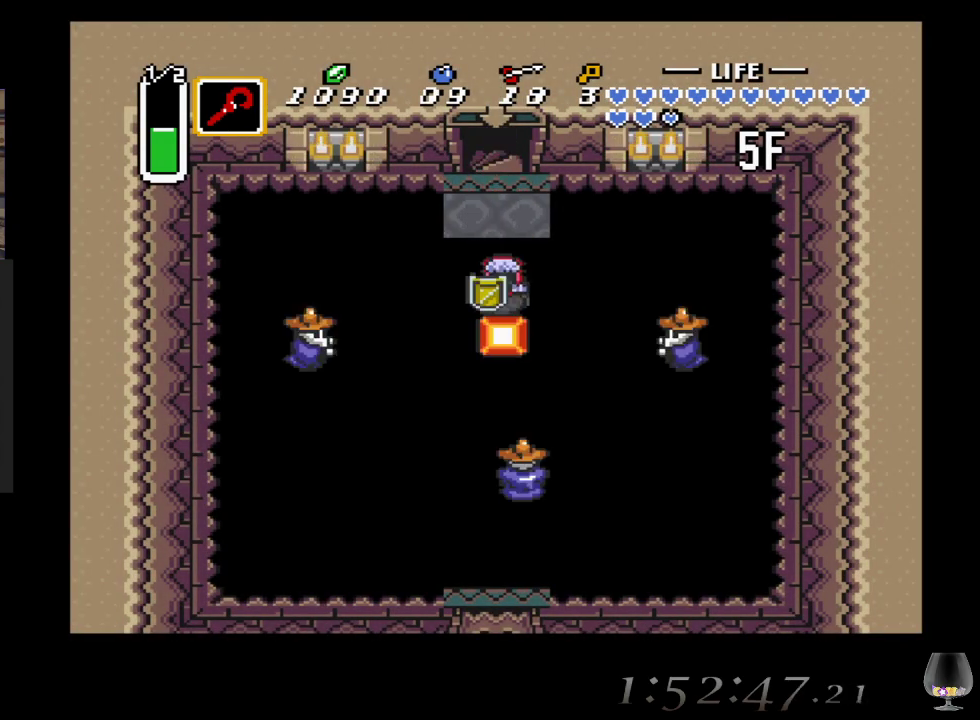
{"buttons": [], "left_stick": "center", "events": [[183, "SQUARE", "down"], [367, "SQUARE", "up"]]}
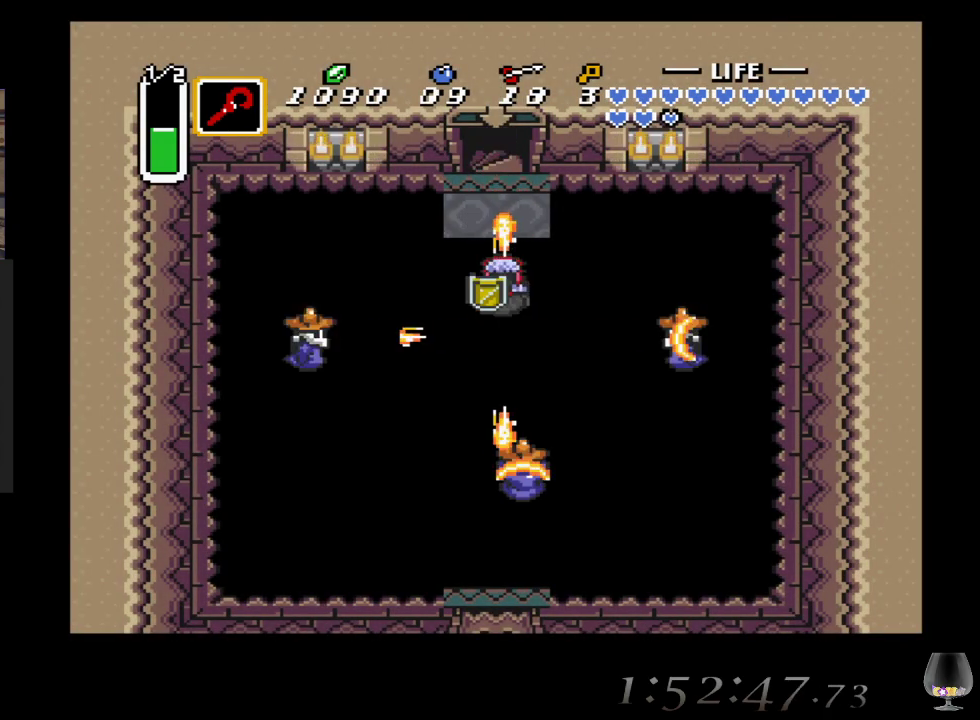
{"buttons": [], "left_stick": "center", "events": []}
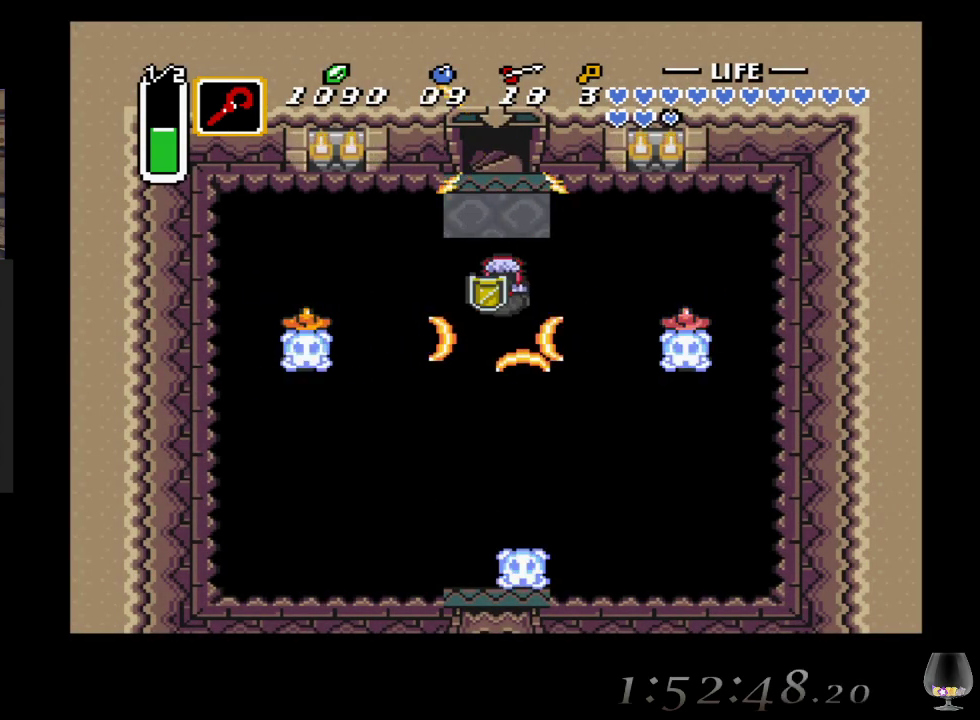
{"buttons": [], "left_stick": "center", "events": []}
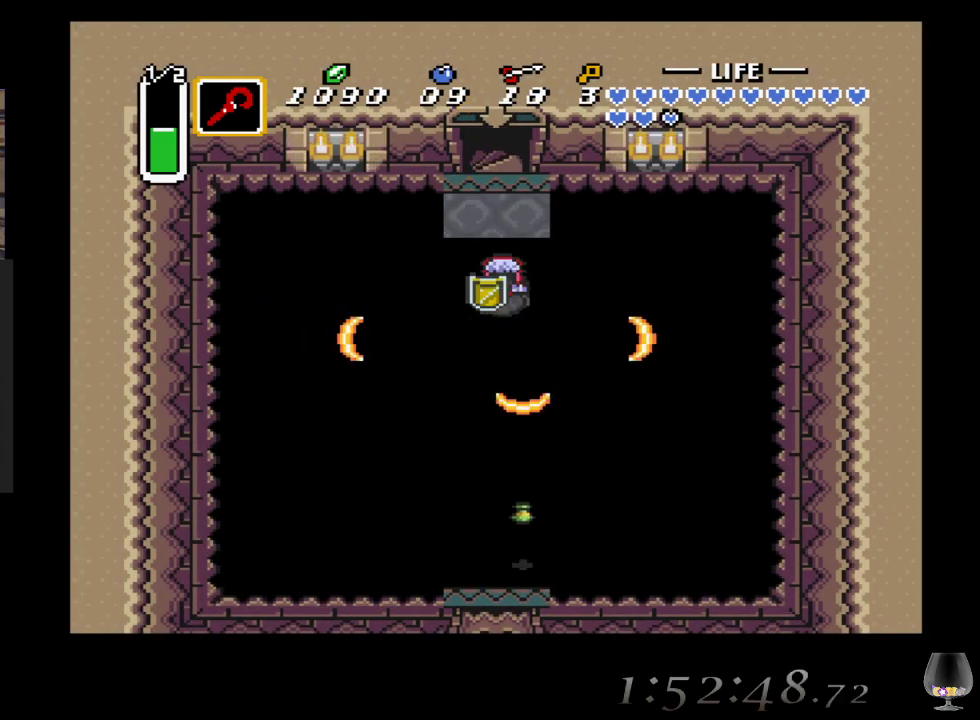
{"buttons": [], "left_stick": "down-left", "events": [[383, "left_stick", "down"], [483, "left_stick", "down-left"]]}
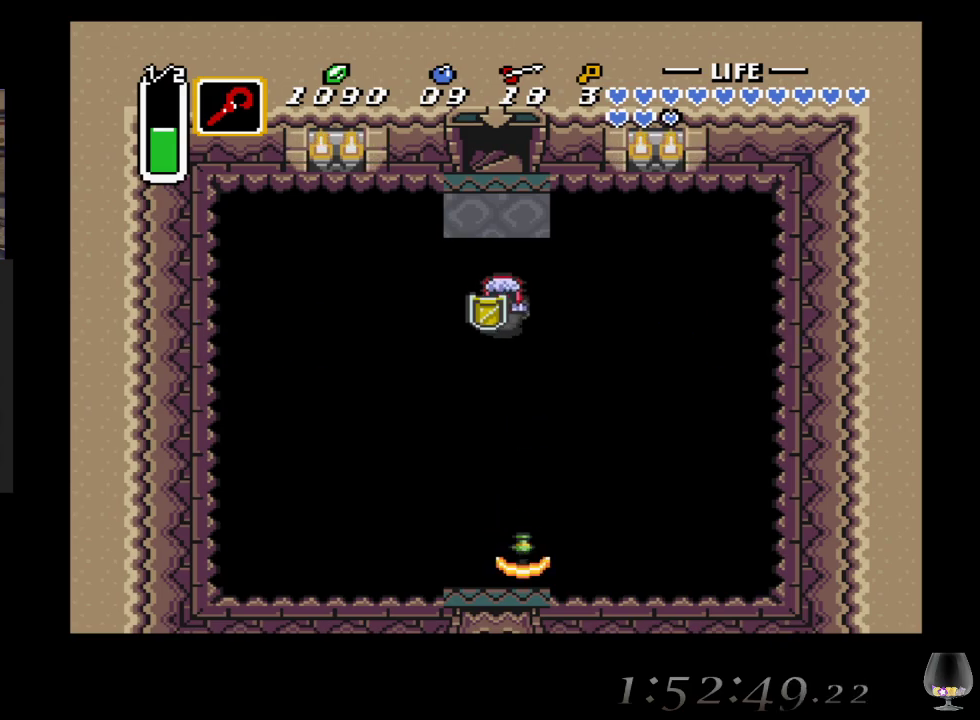
{"buttons": [], "left_stick": "down-left", "events": []}
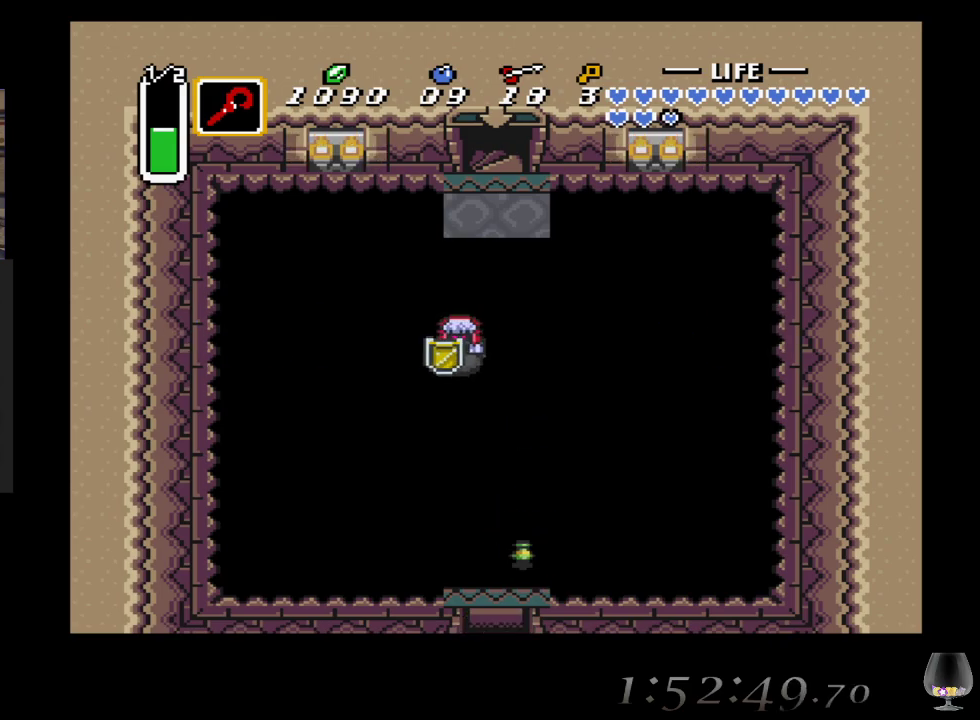
{"buttons": [], "left_stick": "down", "events": [[417, "left_stick", "down"]]}
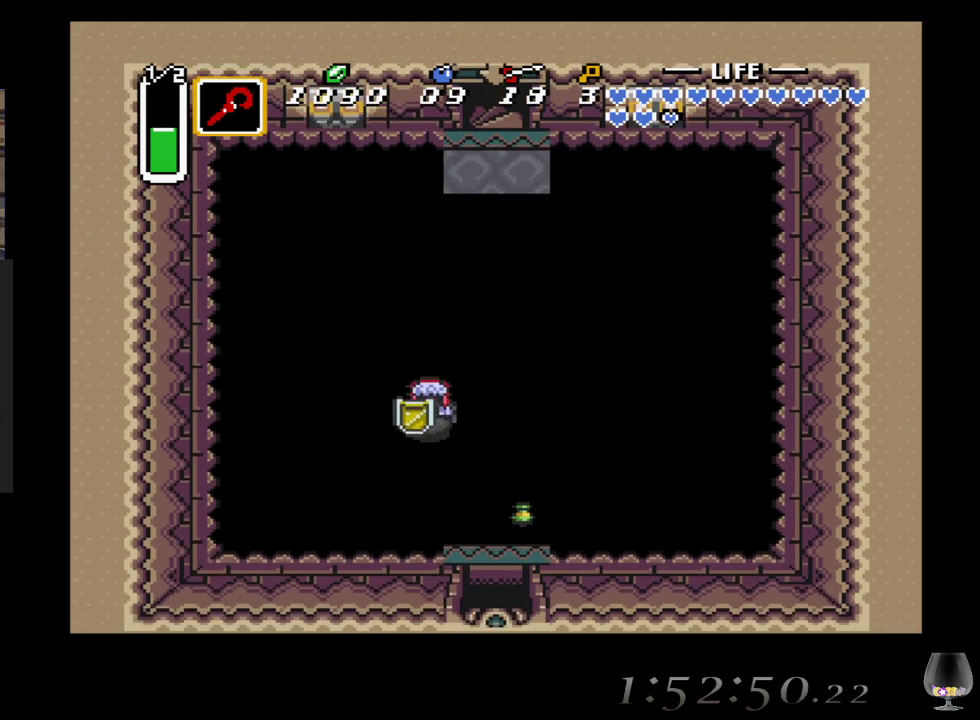
{"buttons": [], "left_stick": "down-right", "events": [[233, "left_stick", "down-right"]]}
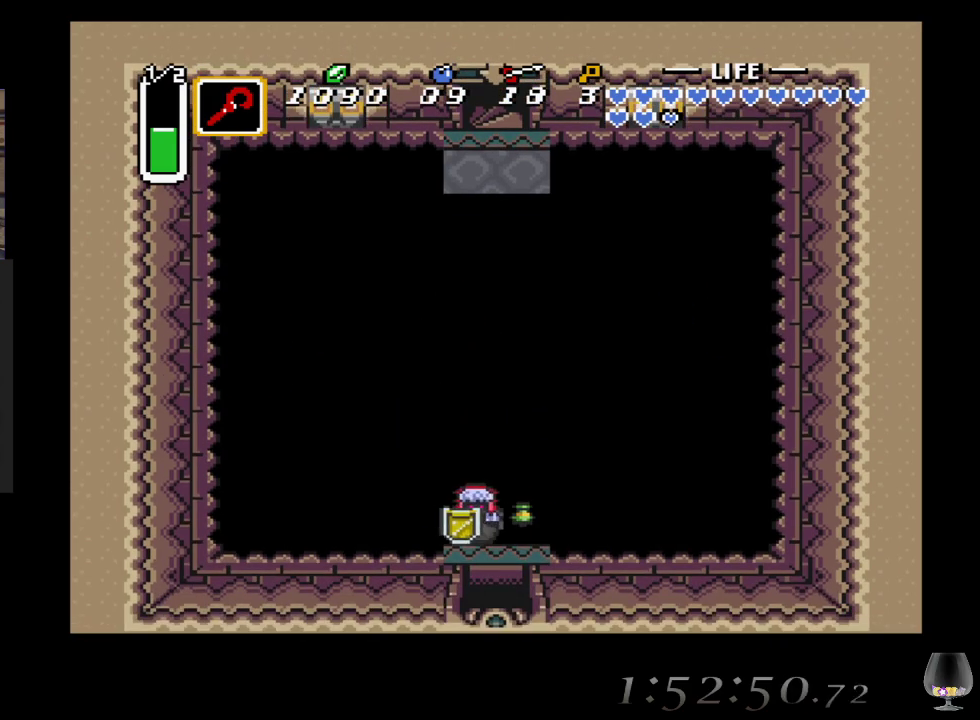
{"buttons": [], "left_stick": "down", "events": [[200, "left_stick", "down"]]}
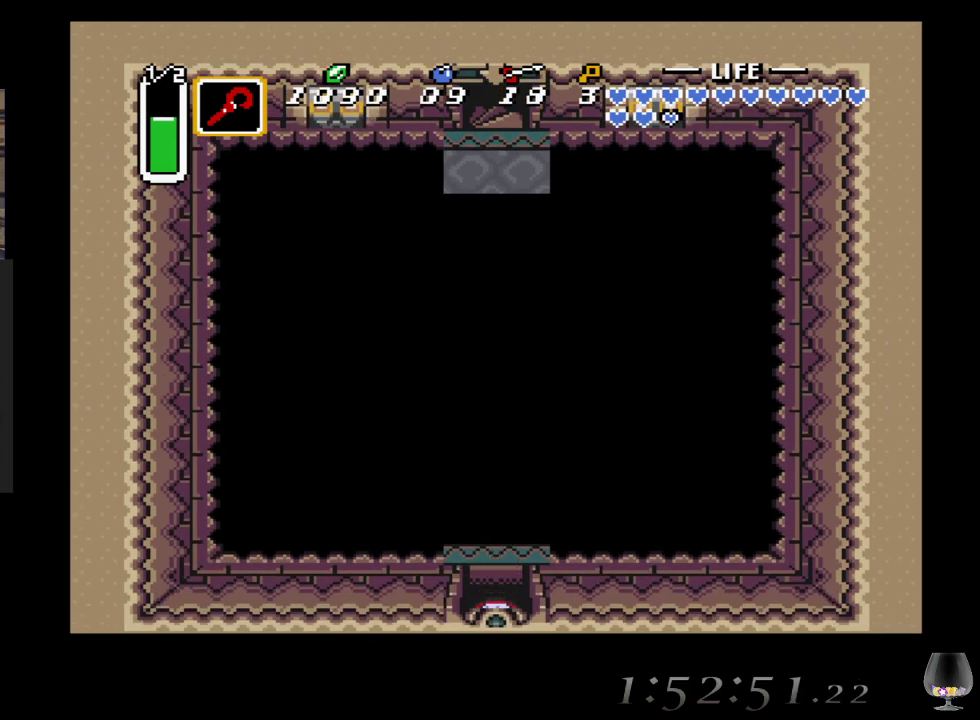
{"buttons": [], "left_stick": "down", "events": []}
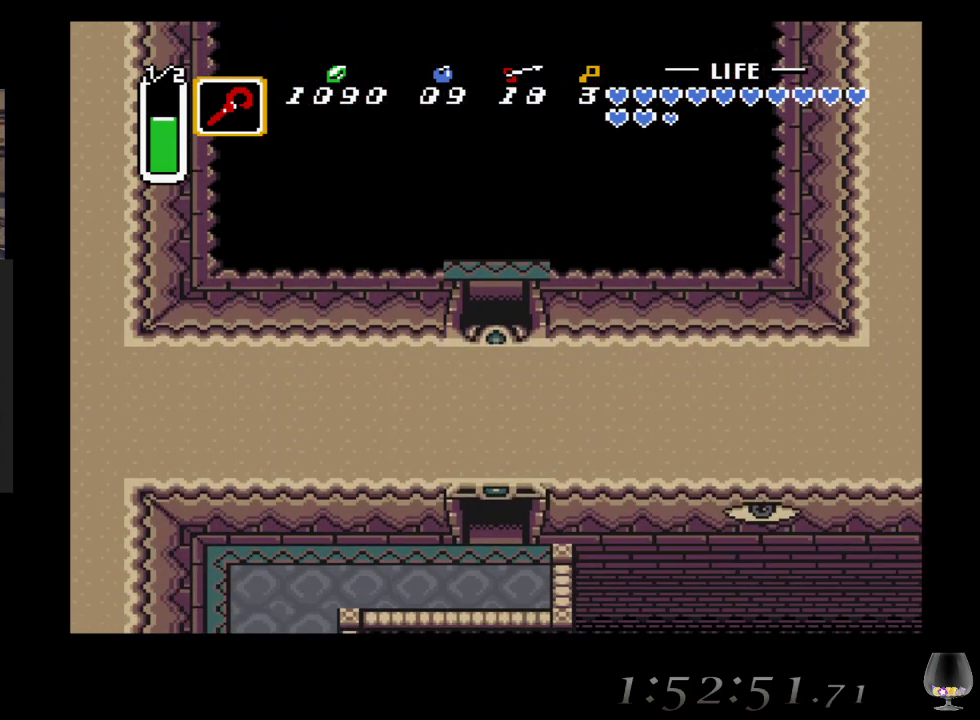
{"buttons": [], "left_stick": "center", "events": [[167, "left_stick", "center"]]}